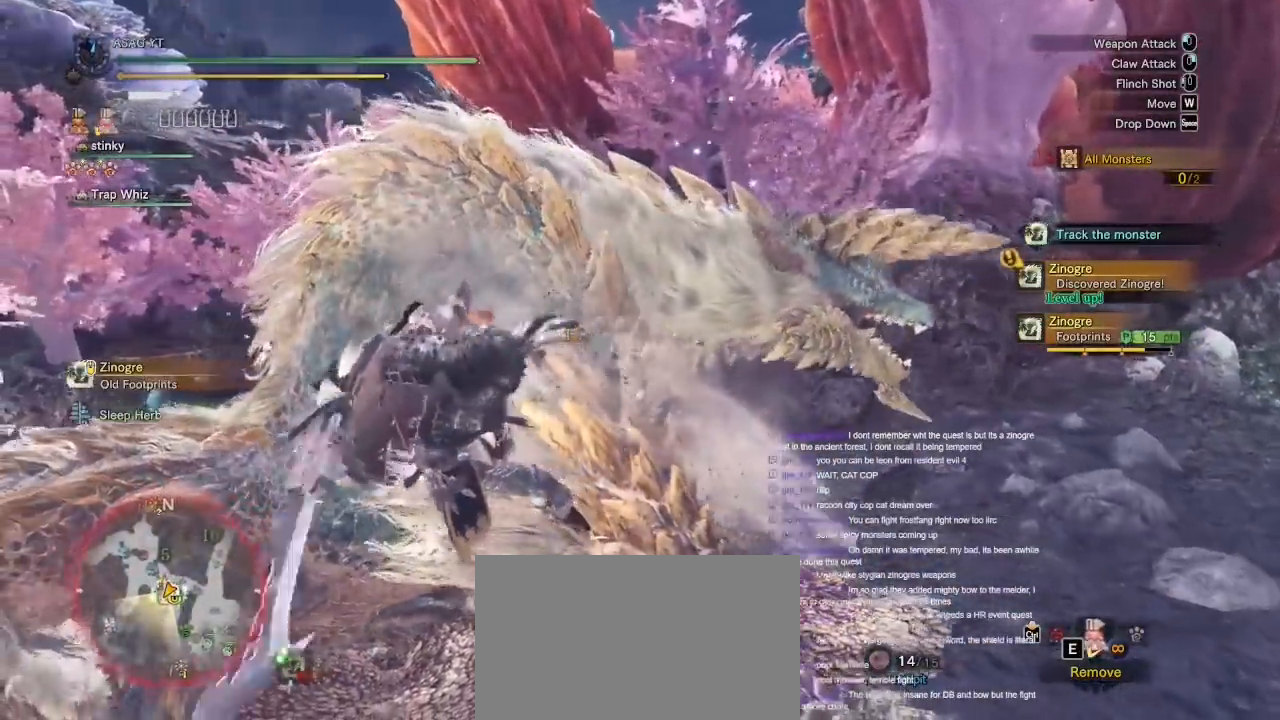
Gameplay with keyboard and mouse; each line is a JSON object with the keys and mouse buttons held at the frame after it. "events" lists presses ("down") and releases ("up") of "1", "2", "3", "4", "5", "a", "alt", "c", "caps_lock", "ctrl", "d", "e", "f", "g", "q", "r", "s", "shift", "space", "t", "tab", "v", "w", "x", "z", "mouse_left", "mouse_wheel" and "mouse_right" between this image and that frame as [ms after this image, input, new state], when the widget could be followed in between. "mouse_left", "mouse_wheel", "mouse_right" = the "left", "wheel", "right" buttons of the "mouse" list. No other keys are recorded. "wheel" means that the mouse wheel is clicked or scrolled. Not read: mouse_move.
{"keys": [], "mouse": ["left"]}
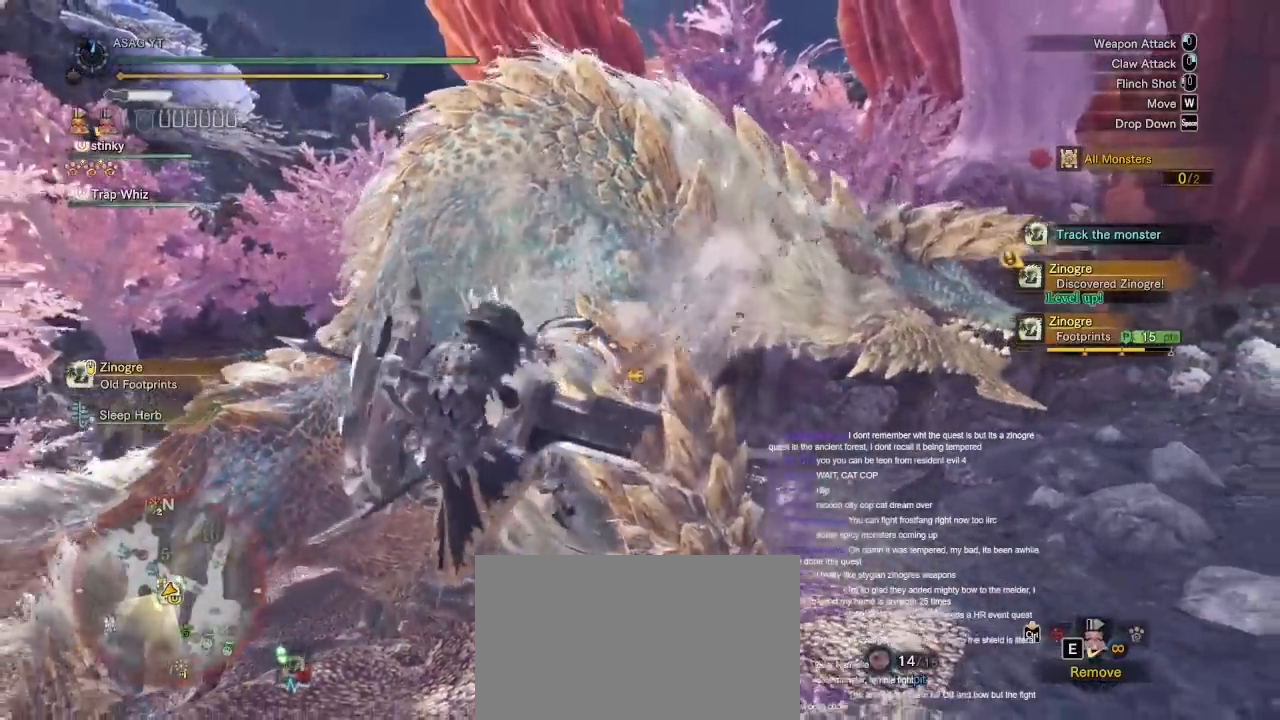
{"keys": [], "mouse": [], "events": [[83, "mouse_left", "up"]]}
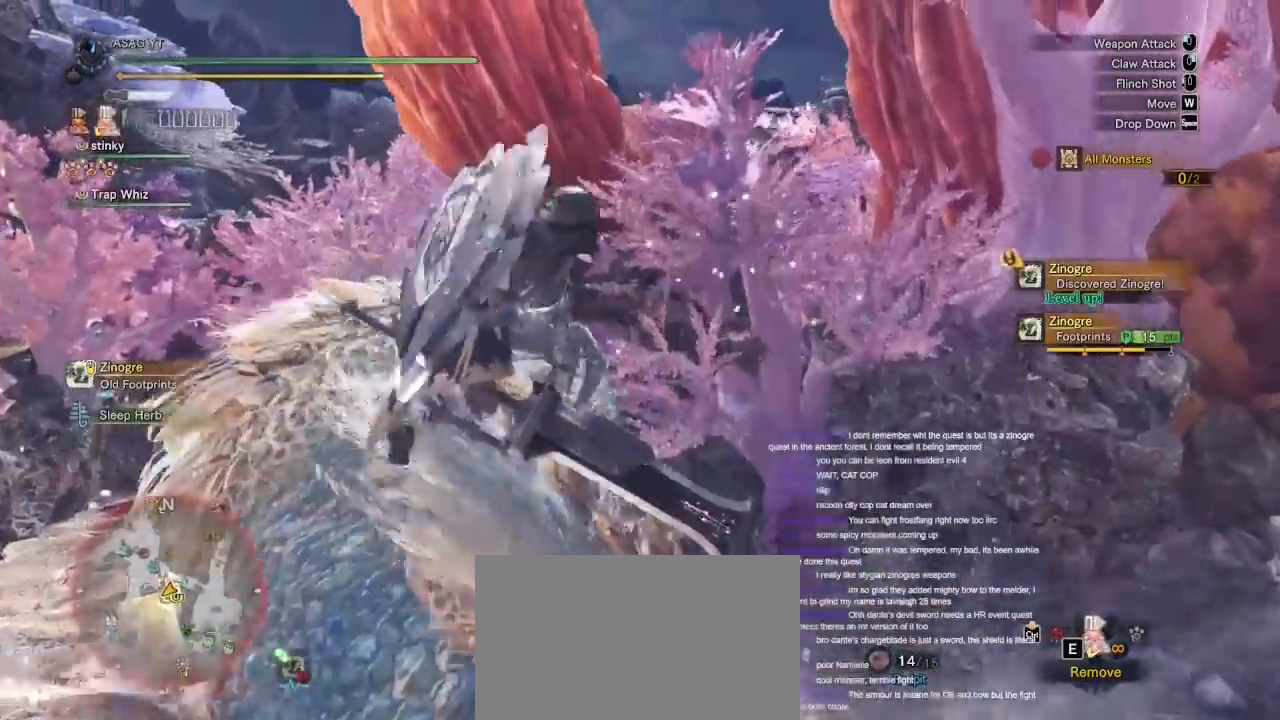
{"keys": [], "mouse": [], "events": []}
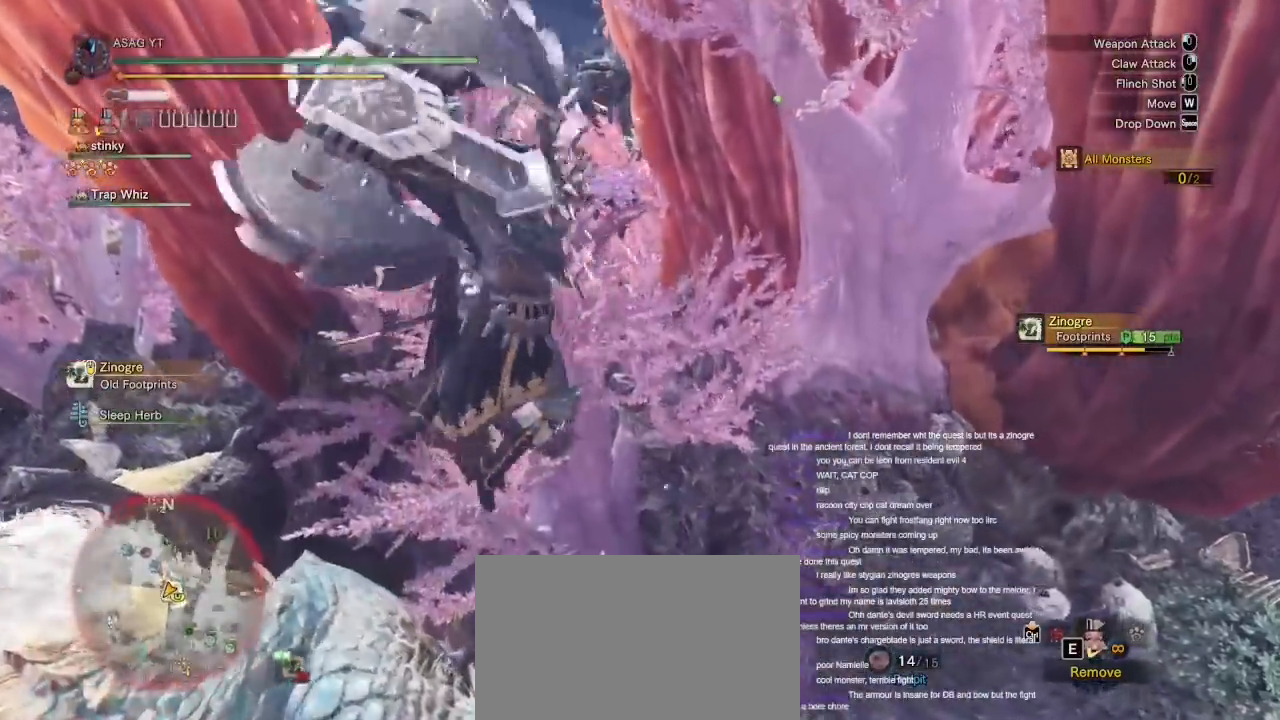
{"keys": [], "mouse": [], "events": []}
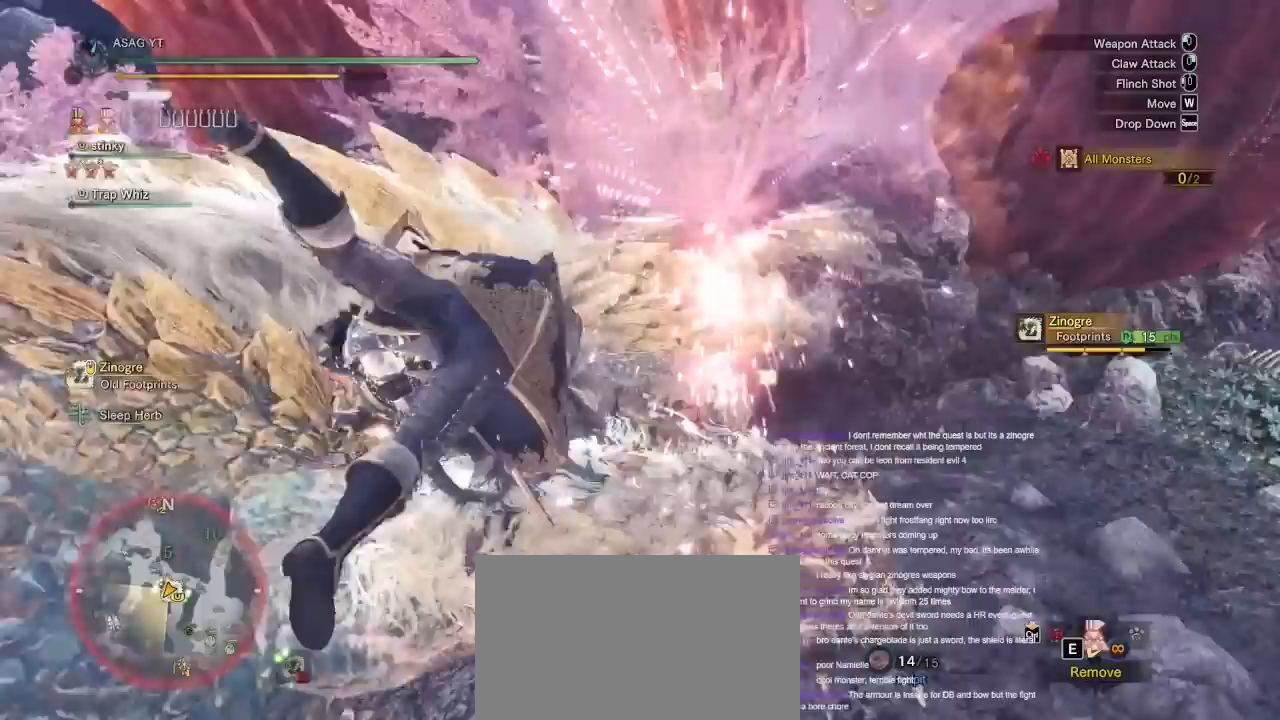
{"keys": [], "mouse": [], "events": []}
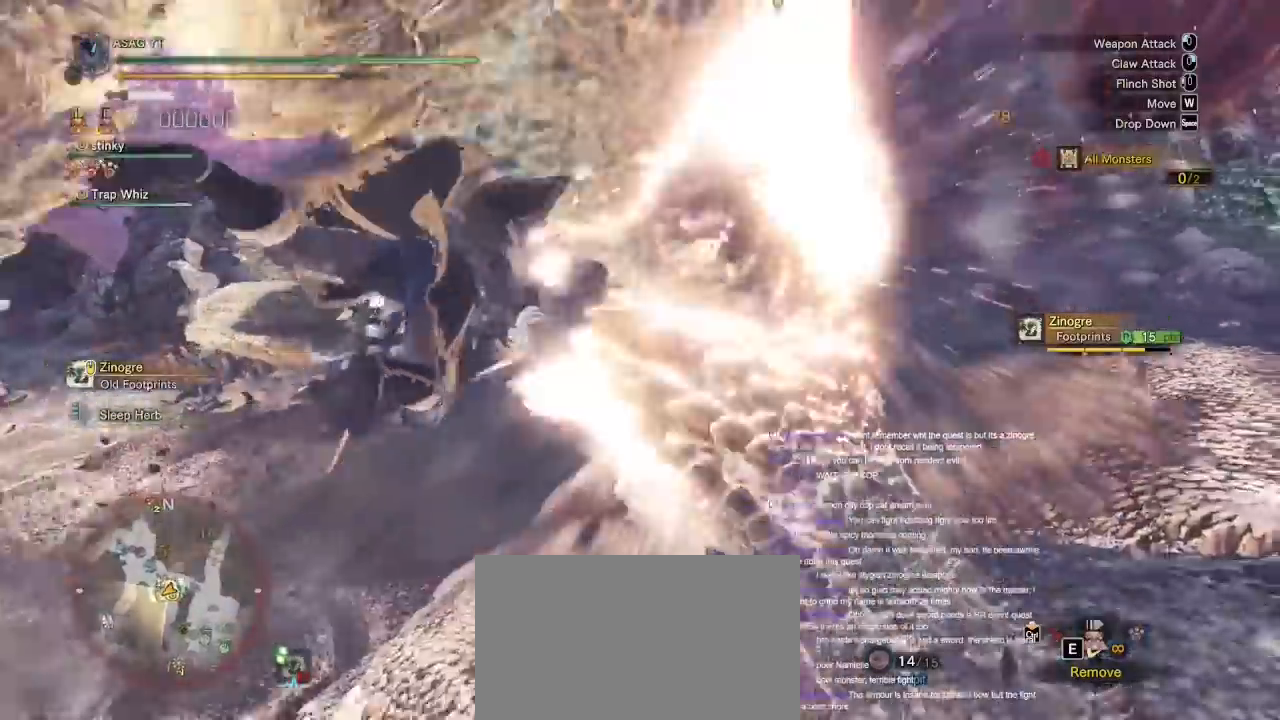
{"keys": [], "mouse": [], "events": []}
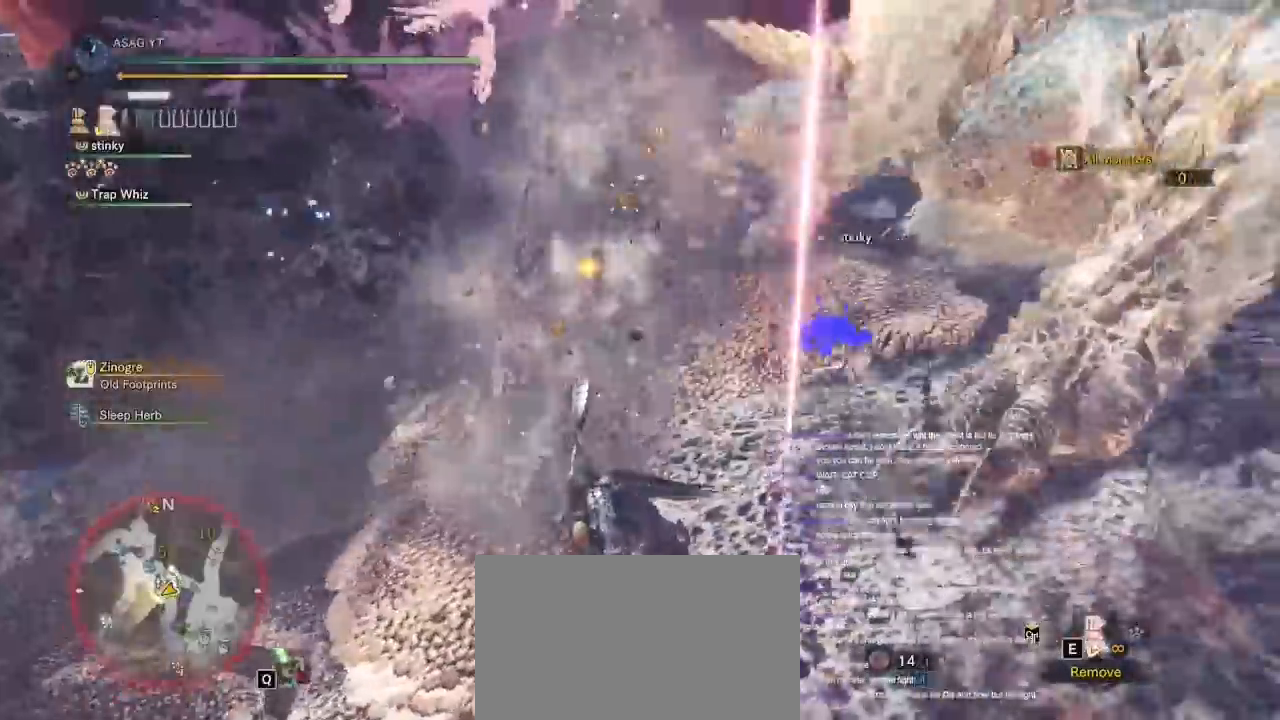
{"keys": ["w"], "mouse": [], "events": [[67, "w", "down"]]}
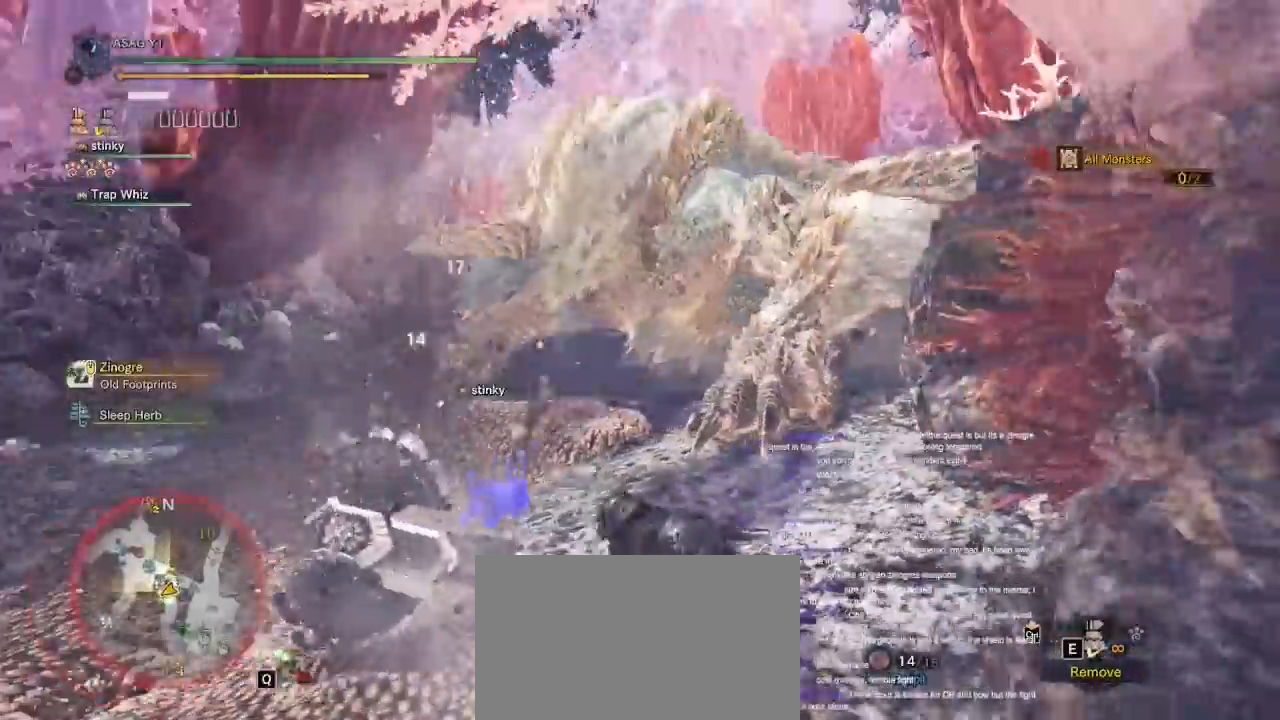
{"keys": [], "mouse": ["left"], "events": [[183, "mouse_wheel", "down"], [267, "mouse_wheel", "up"], [300, "mouse_left", "down"], [300, "w", "up"], [333, "mouse_left", "up"], [450, "mouse_left", "down"]]}
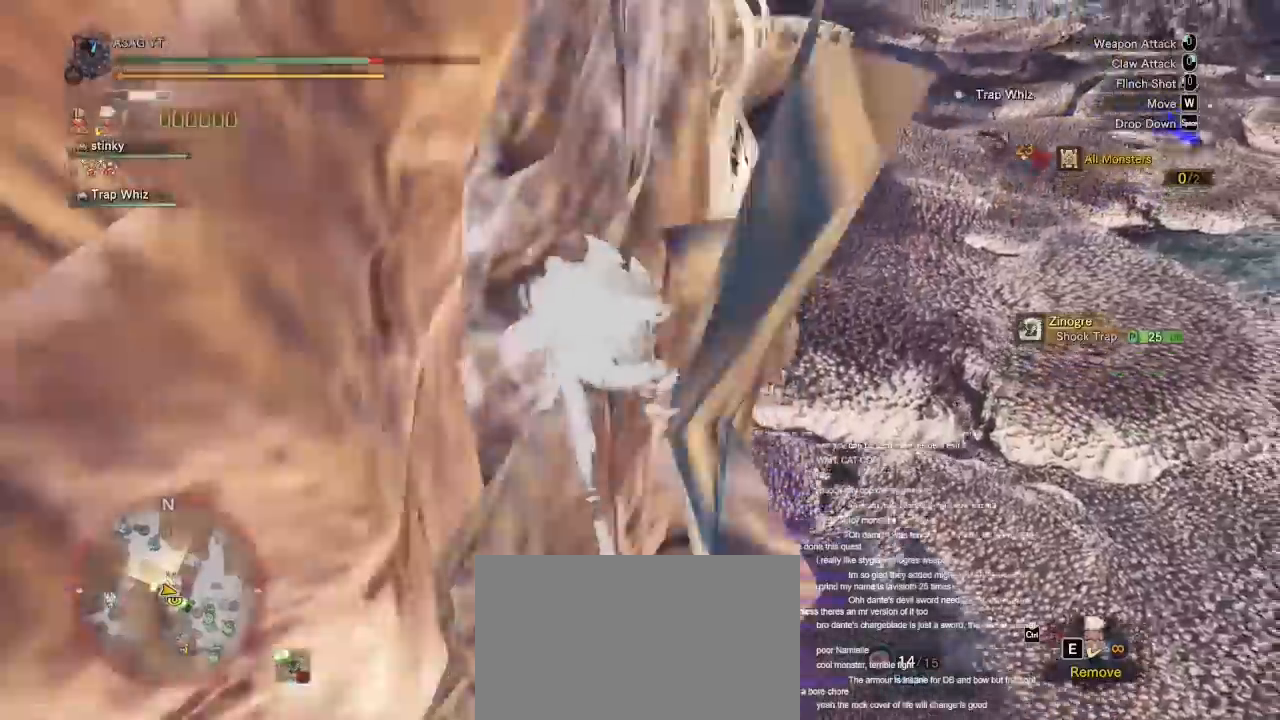
{"keys": [], "mouse": ["left"], "events": [[50, "mouse_left", "up"], [67, "mouse_left", "down"], [167, "mouse_left", "up"], [300, "mouse_left", "down"], [383, "mouse_left", "up"], [483, "mouse_left", "down"]]}
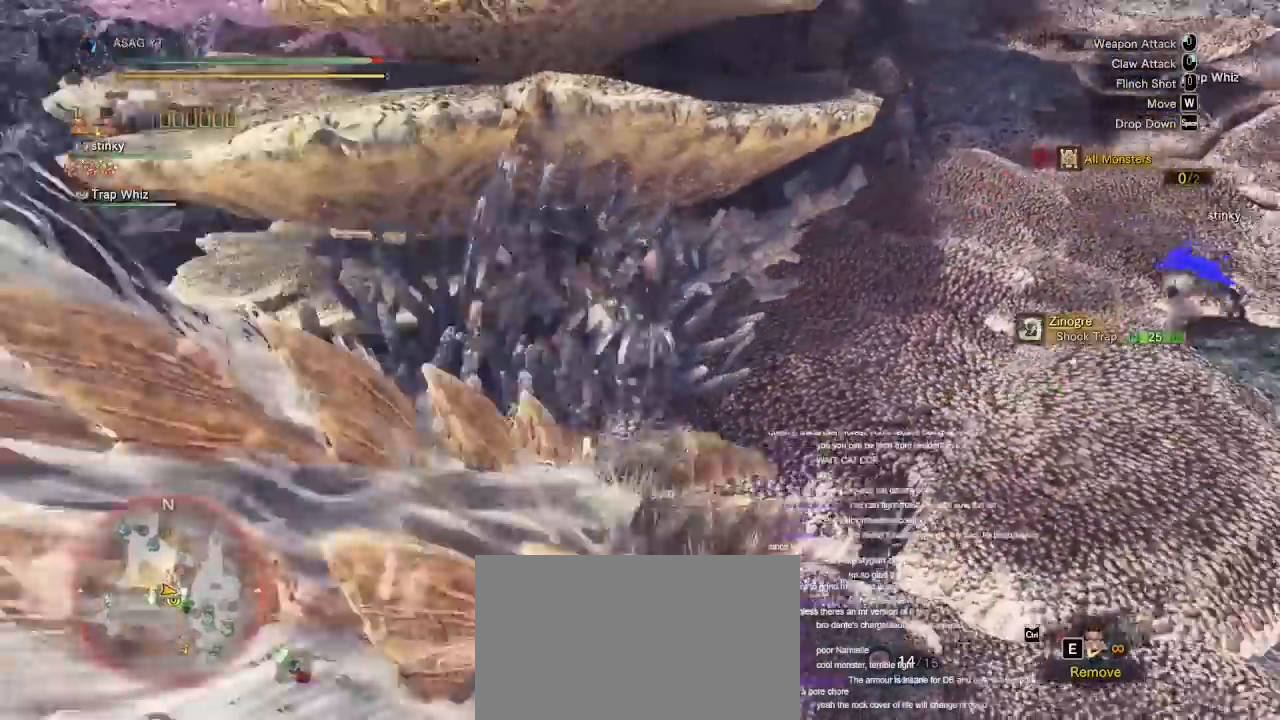
{"keys": [], "mouse": [], "events": [[33, "mouse_left", "up"]]}
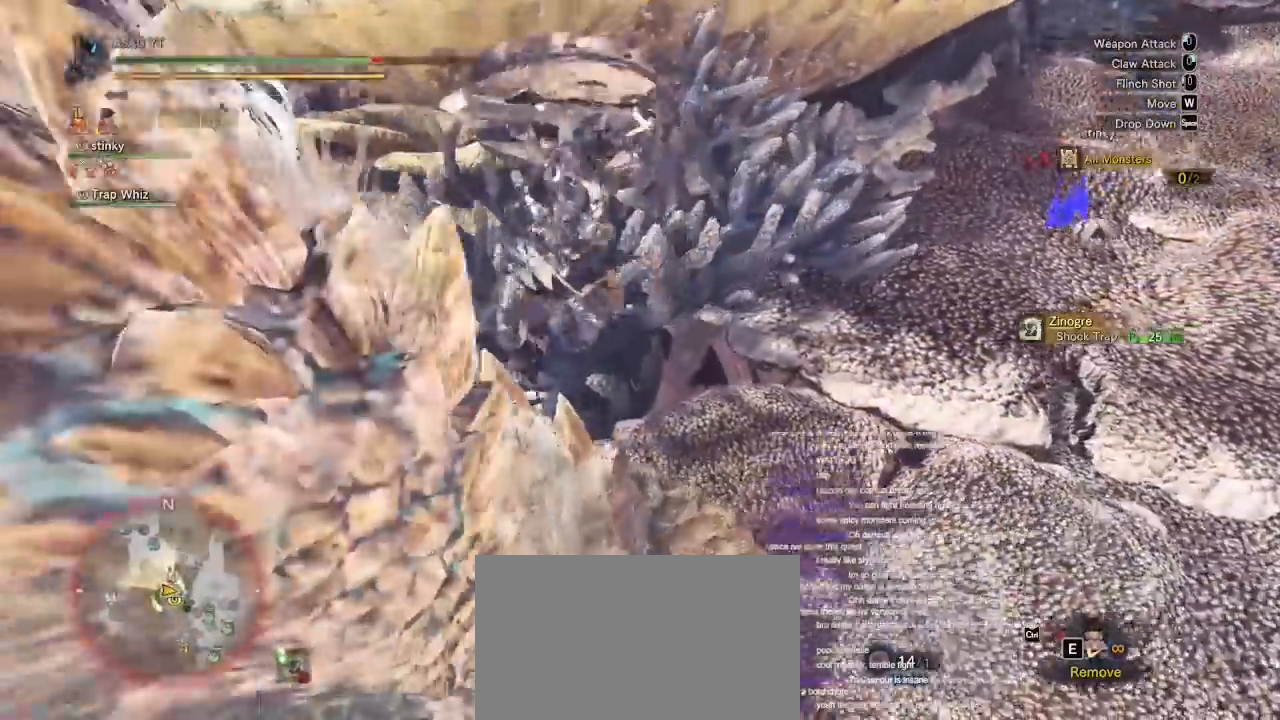
{"keys": [], "mouse": [], "events": []}
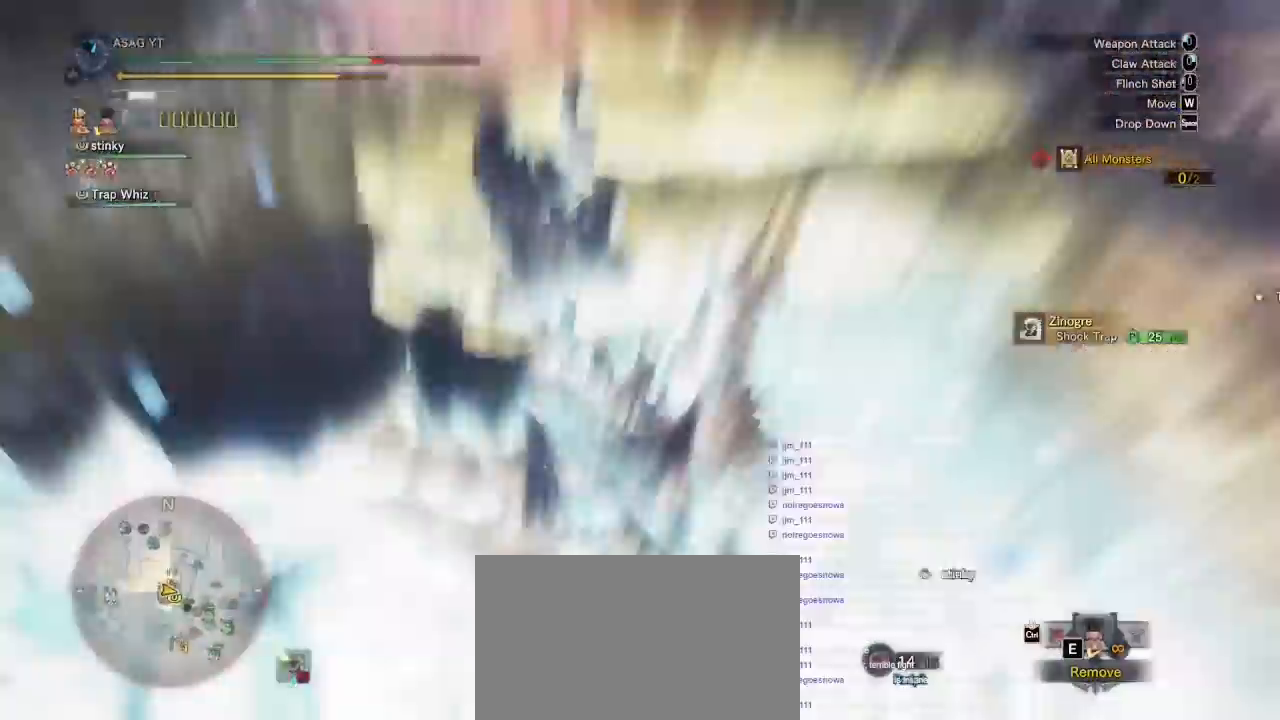
{"keys": [], "mouse": [], "events": []}
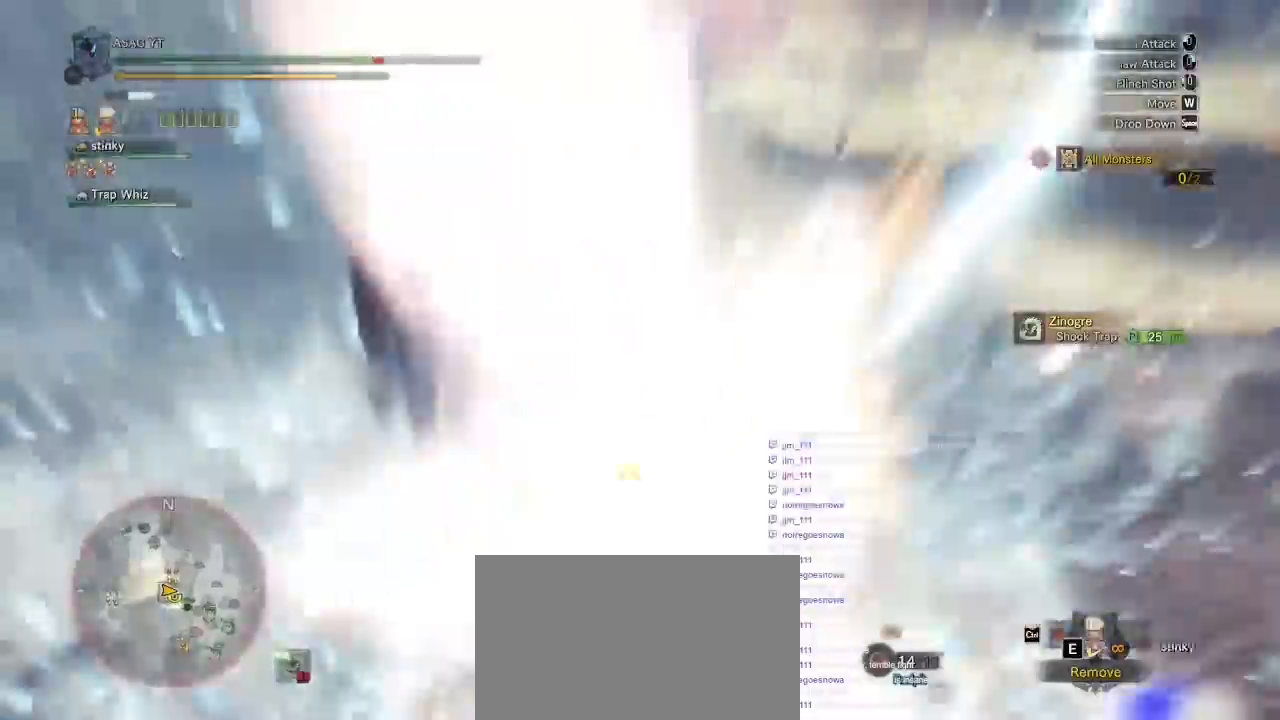
{"keys": [], "mouse": []}
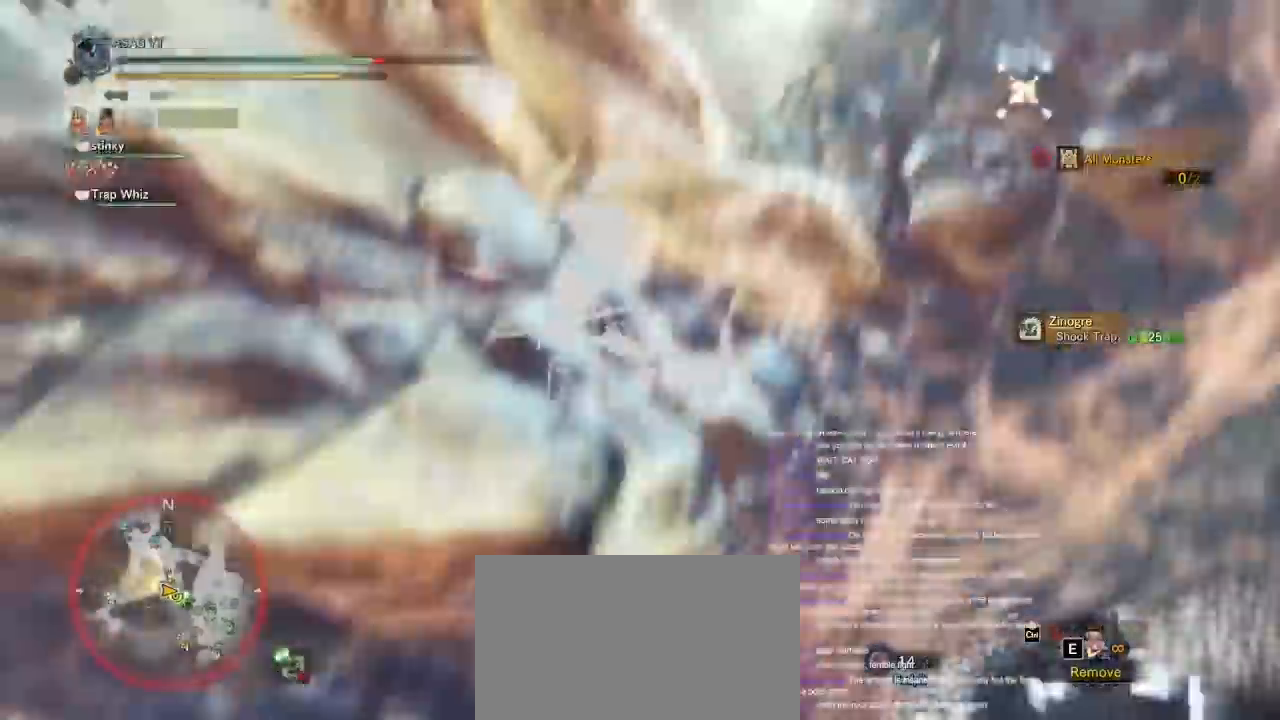
{"keys": [], "mouse": [], "events": [[450, "s", "down"], [500, "s", "up"]]}
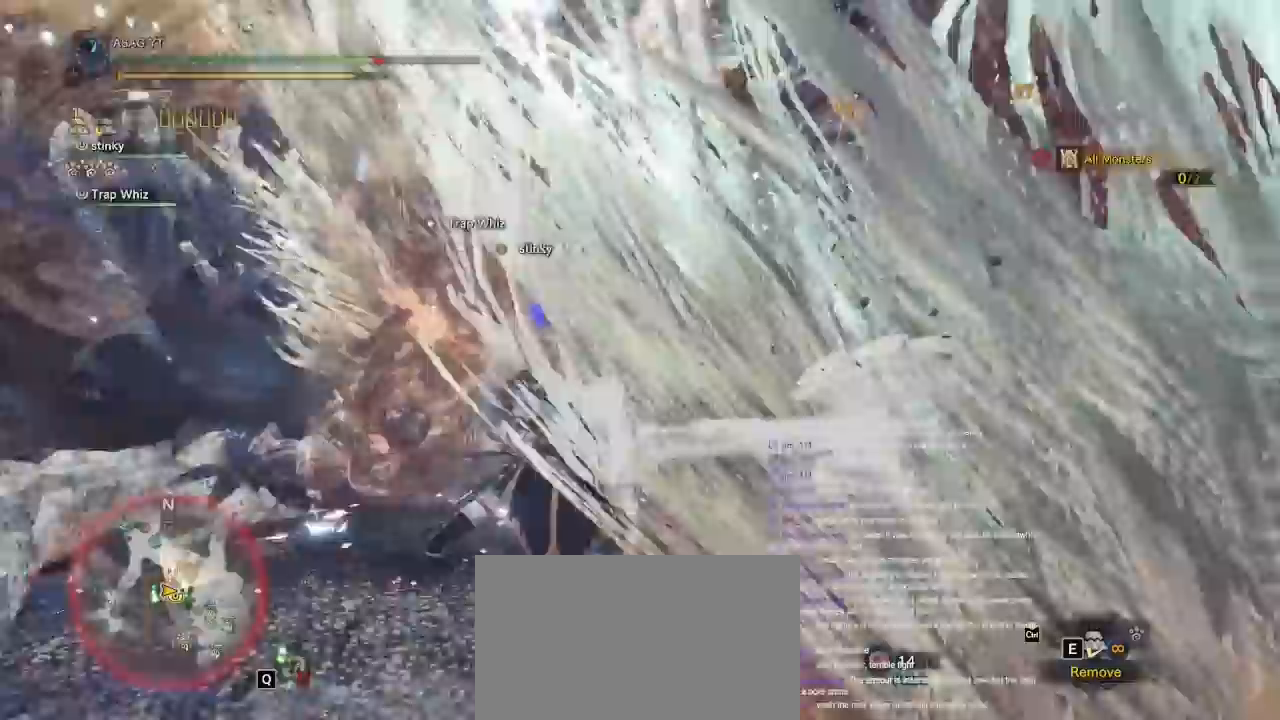
{"keys": ["a"], "mouse": [], "events": [[100, "a", "down"]]}
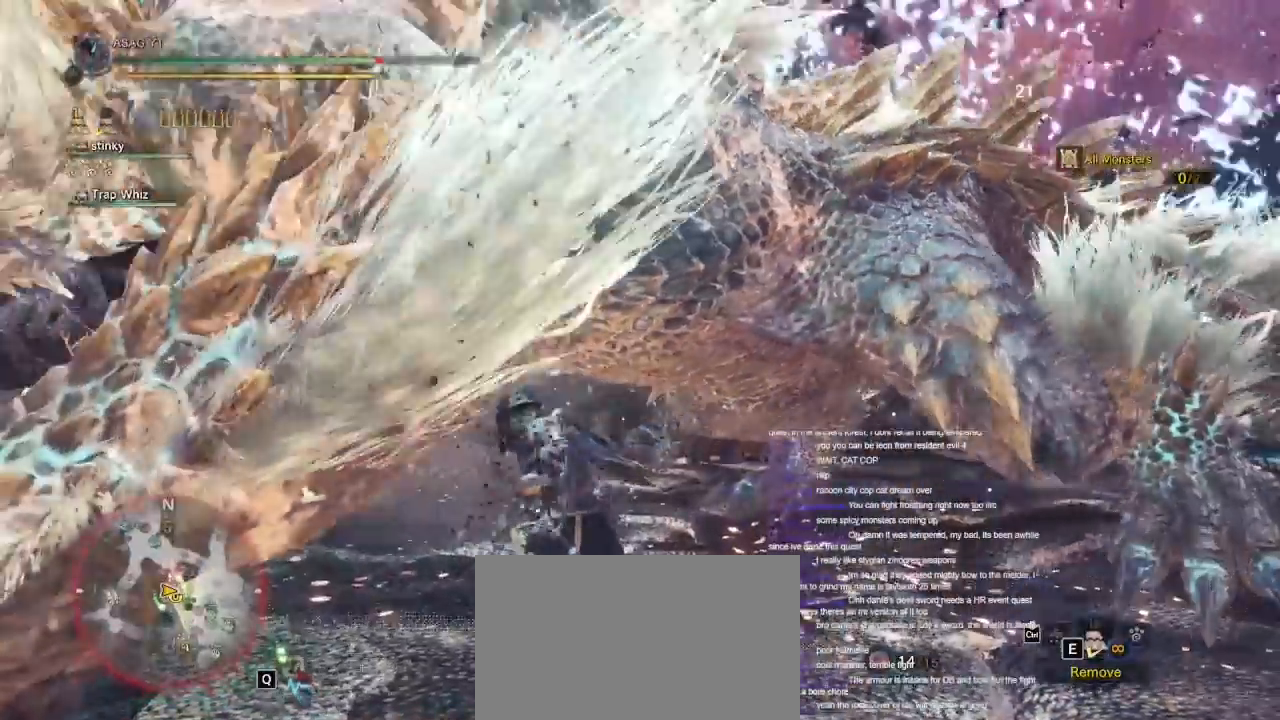
{"keys": ["a", "space"], "mouse": [], "events": [[400, "space", "down"]]}
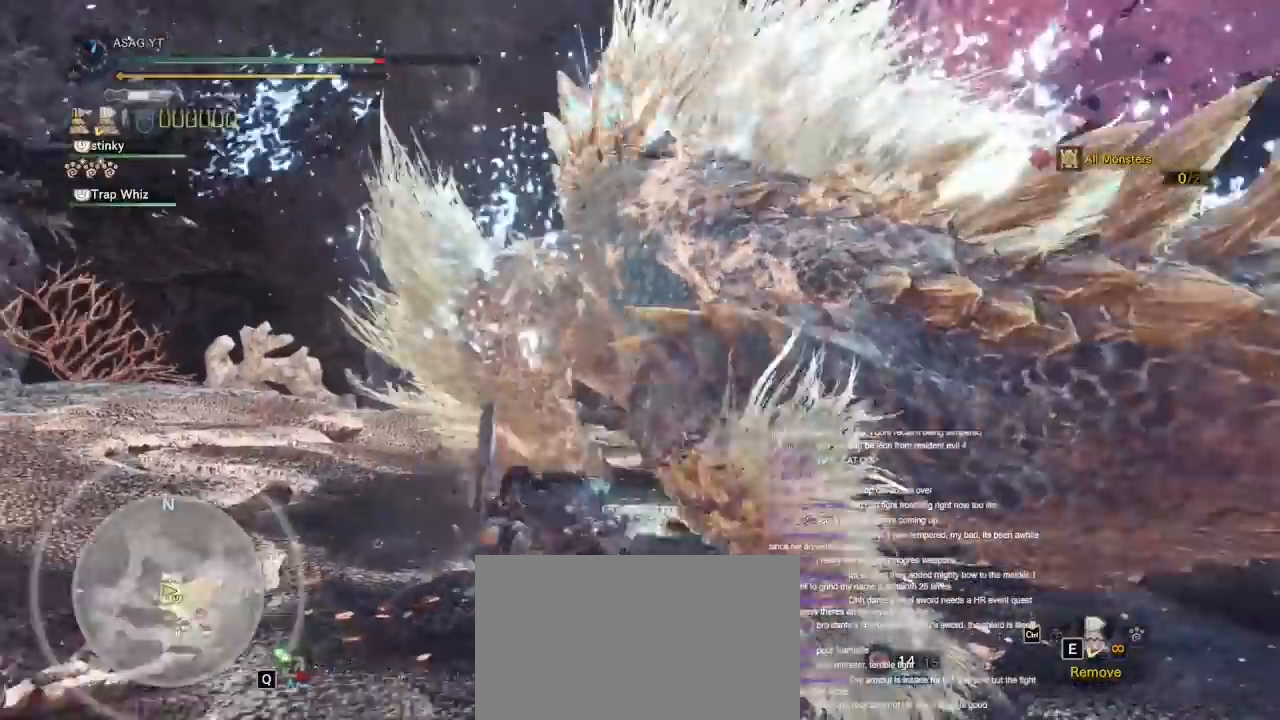
{"keys": ["a"], "mouse": [], "events": [[33, "space", "up"]]}
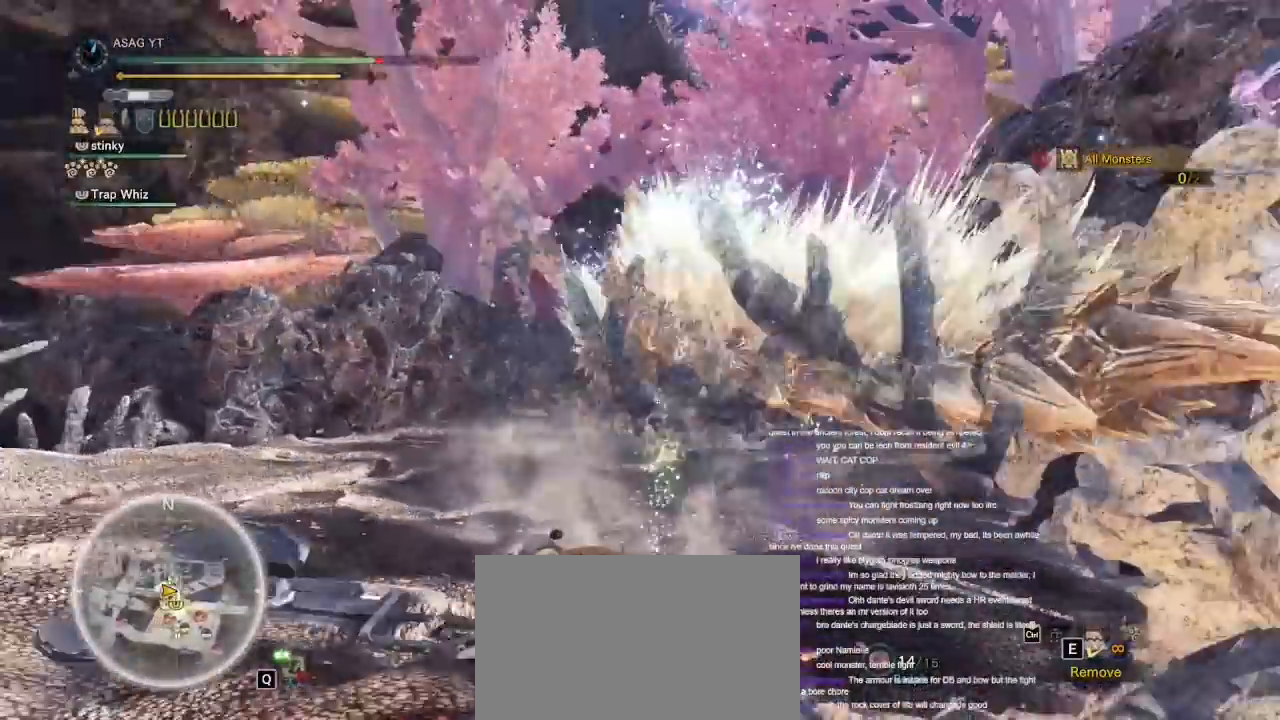
{"keys": ["a", "shift", "w"], "mouse": [], "events": [[100, "w", "down"], [233, "shift", "down"]]}
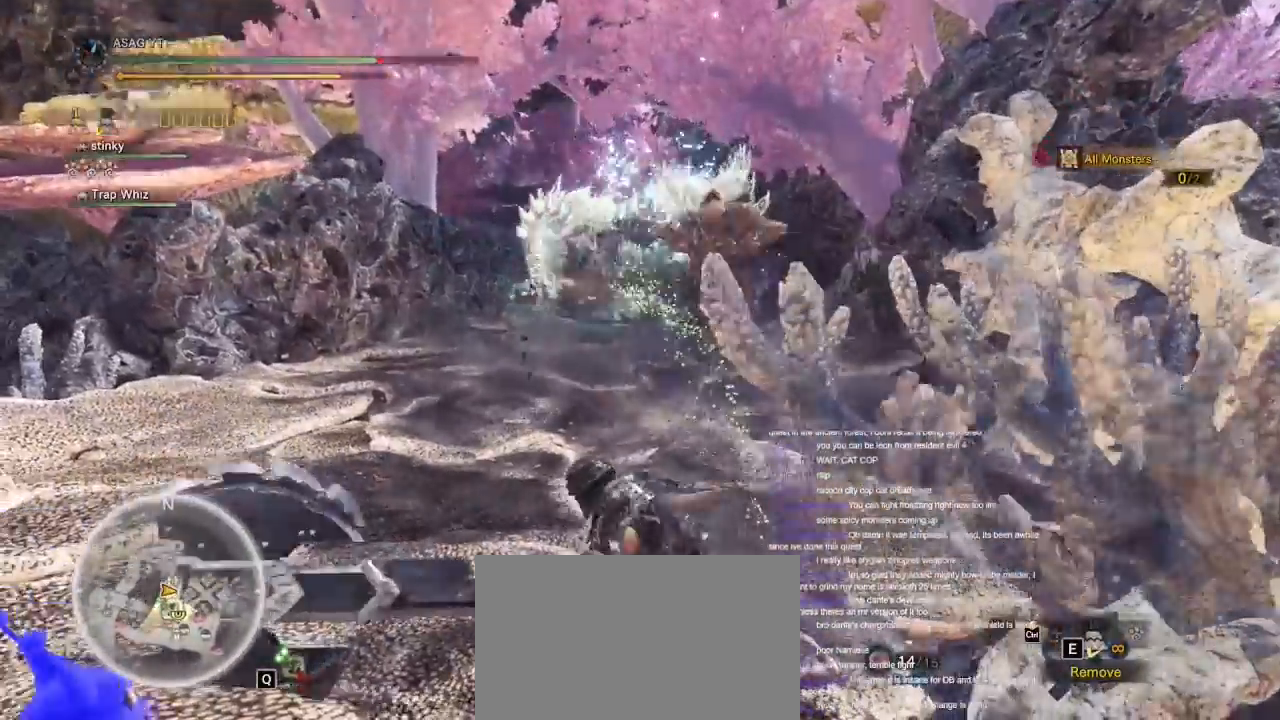
{"keys": ["shift", "w"], "mouse": [], "events": [[400, "a", "up"]]}
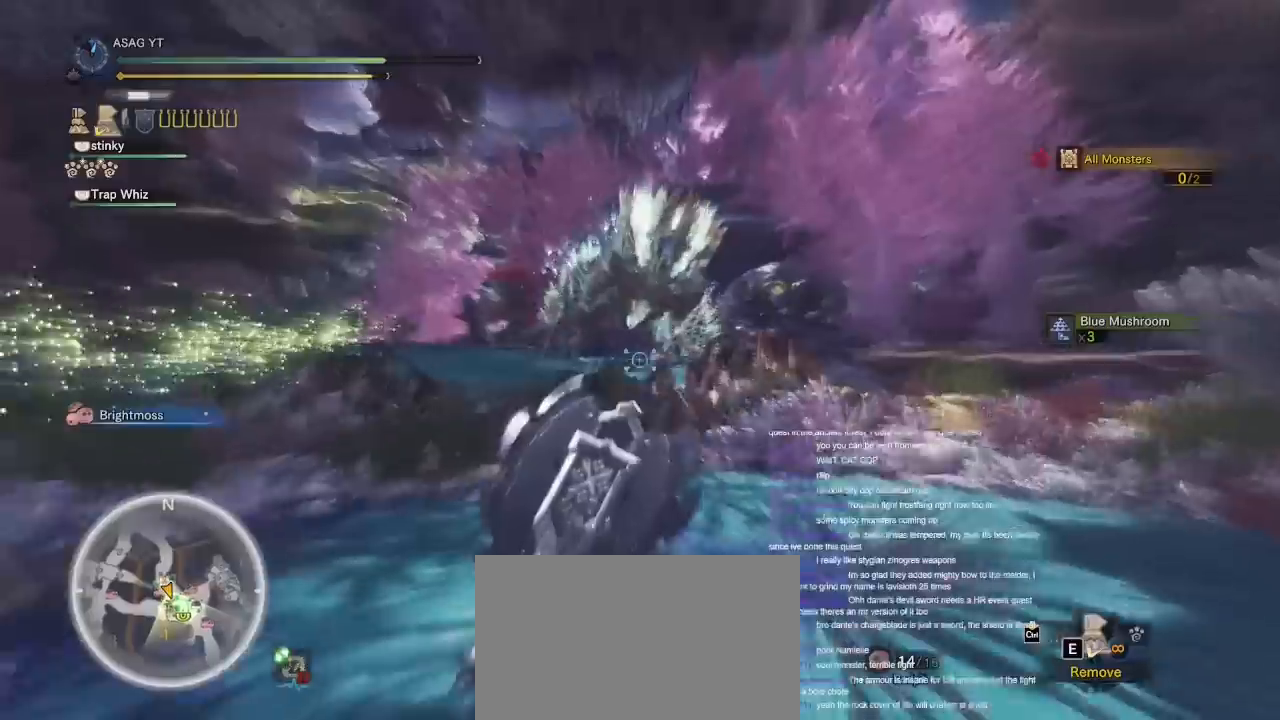
{"keys": ["w"], "mouse": [], "events": [[233, "shift", "up"]]}
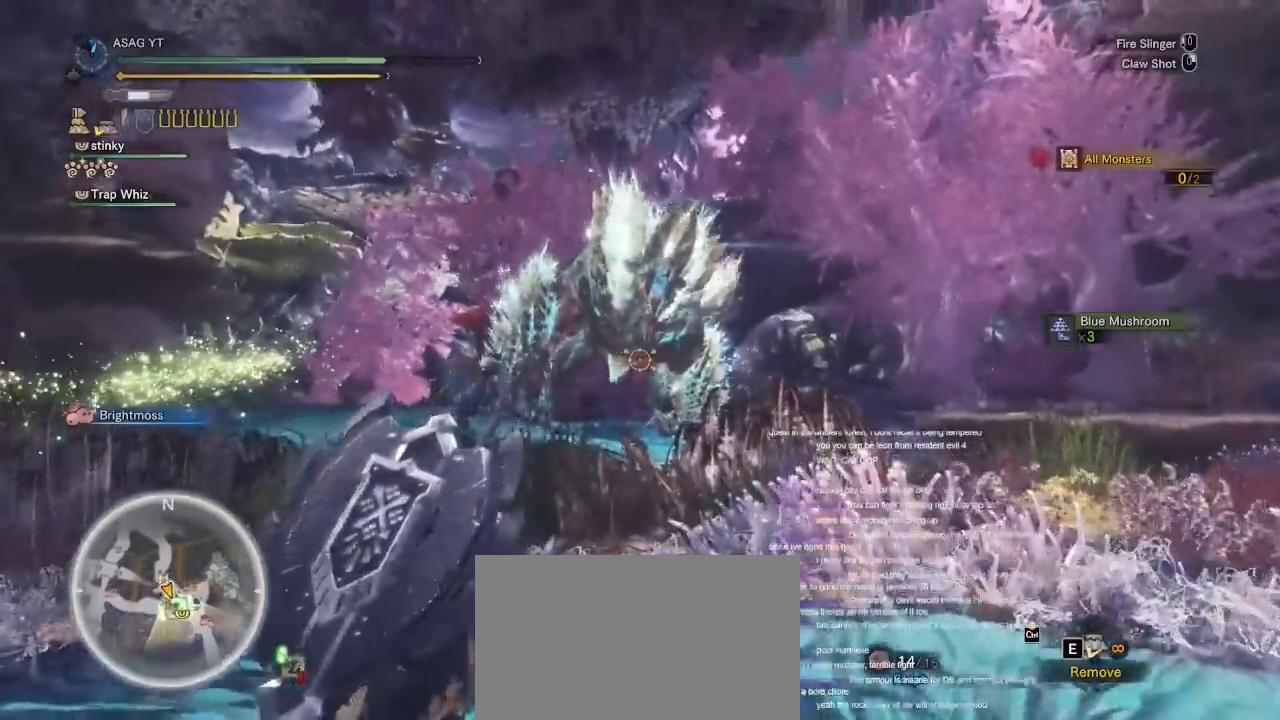
{"keys": ["w"], "mouse": [], "events": []}
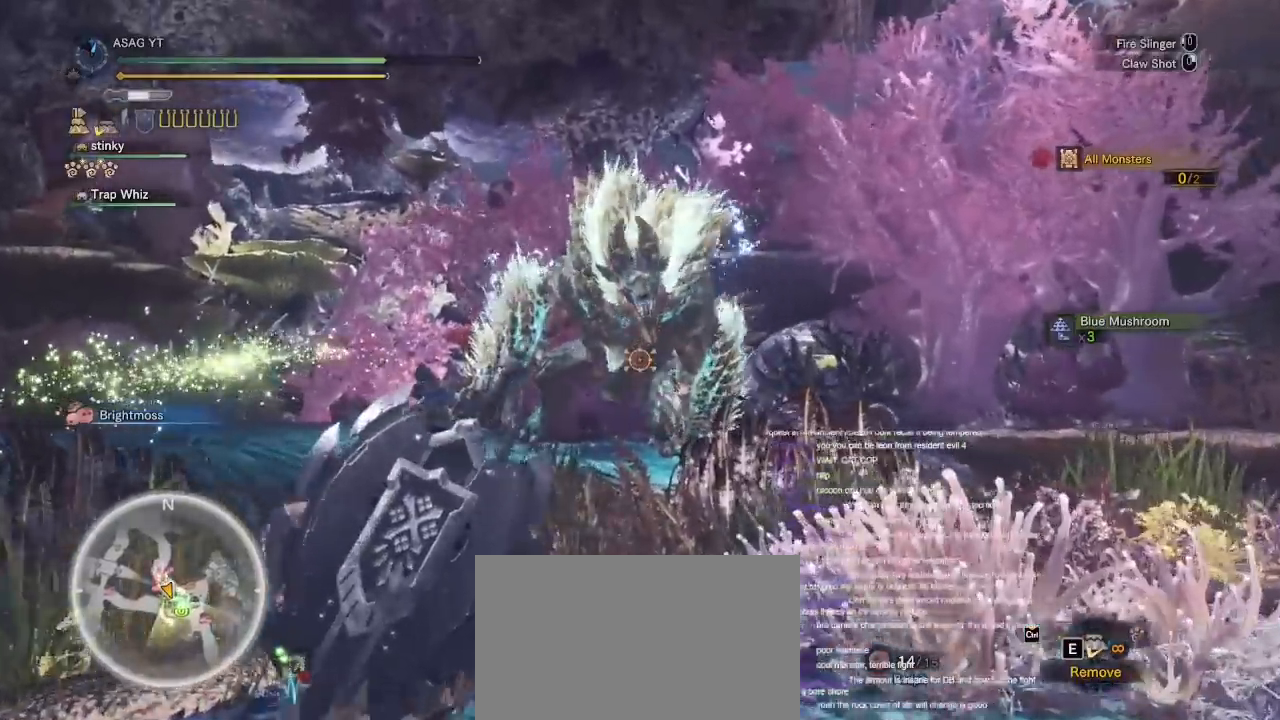
{"keys": ["w"], "mouse": [], "events": []}
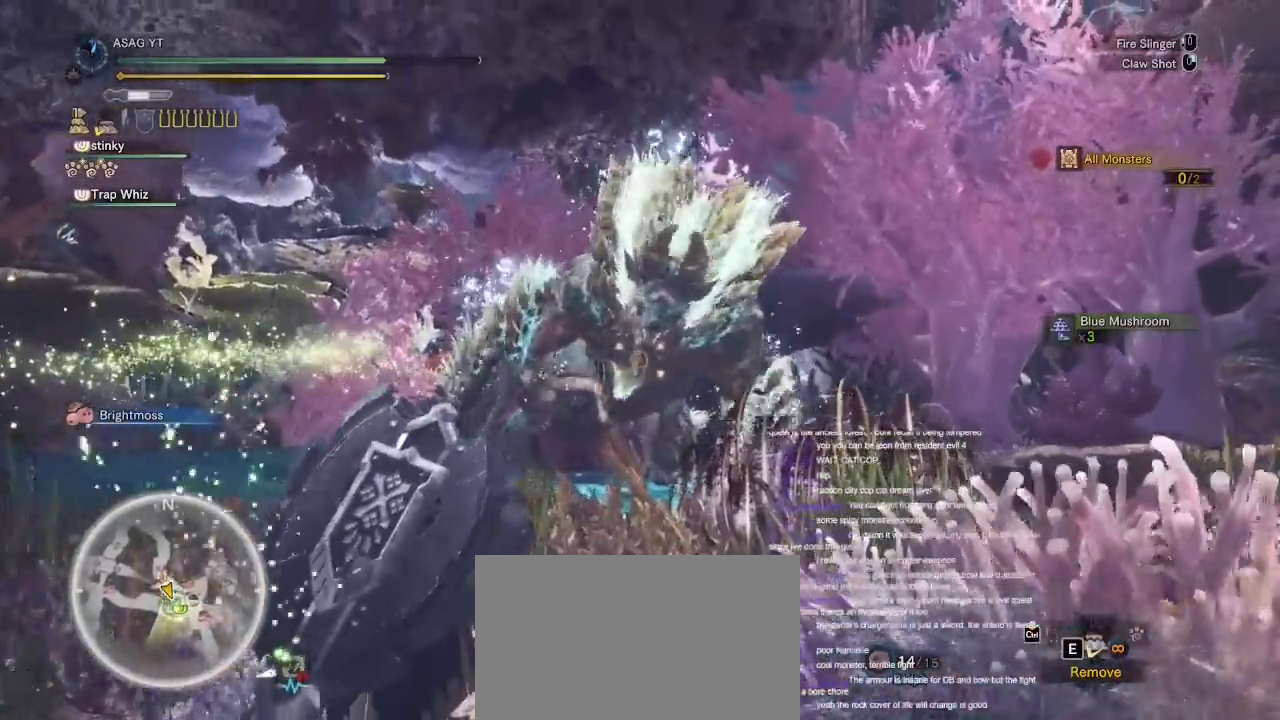
{"keys": ["a"], "mouse": [], "events": [[33, "mouse_right", "down"], [133, "mouse_right", "up"], [233, "mouse_right", "down"], [267, "mouse_right", "up"], [383, "mouse_right", "down"], [433, "mouse_right", "up"], [483, "a", "down"], [483, "w", "up"]]}
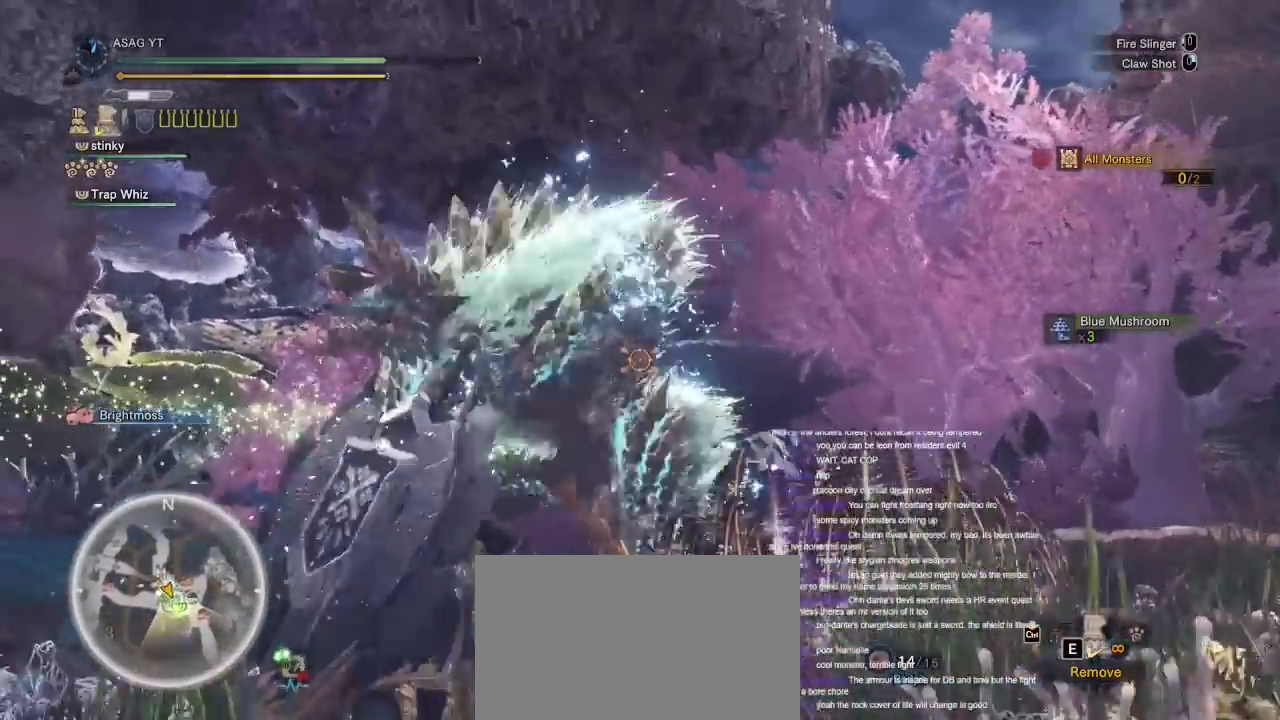
{"keys": ["a"], "mouse": [], "events": [[167, "s", "down"], [383, "s", "up"]]}